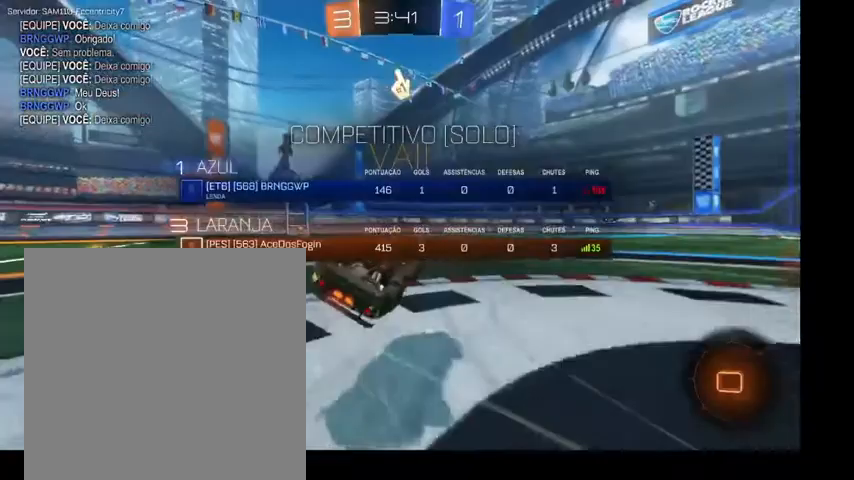
Gameplay with a controller (Xbox layout); each line is a JSON object with the inputs held at the frame after it. "events" lists button and stick changes between this image and that frame as [ms after this image, input, new state], when the widget could be followed in between. Not read: L3.
{"buttons": ["B"], "left_stick": "center", "right_stick": "center", "events": [[400, "L1", "up"], [467, "left_stick", "center"]]}
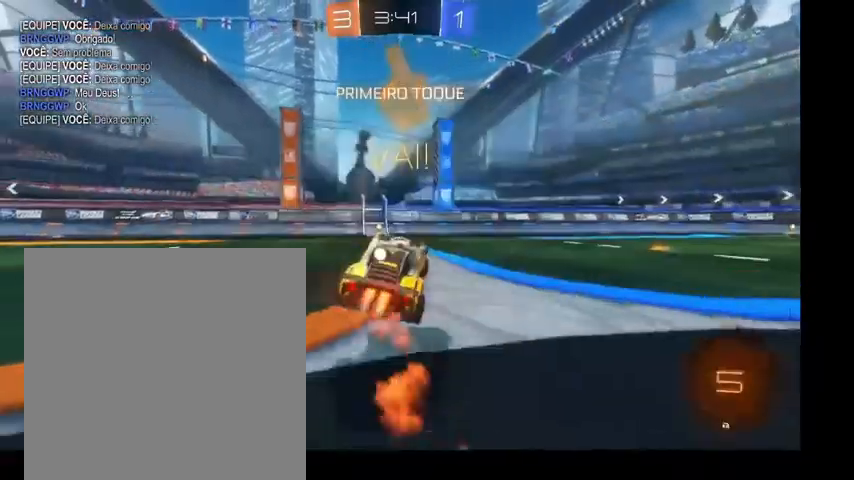
{"buttons": ["B"], "left_stick": "up", "right_stick": "center", "events": [[200, "left_stick", "up"]]}
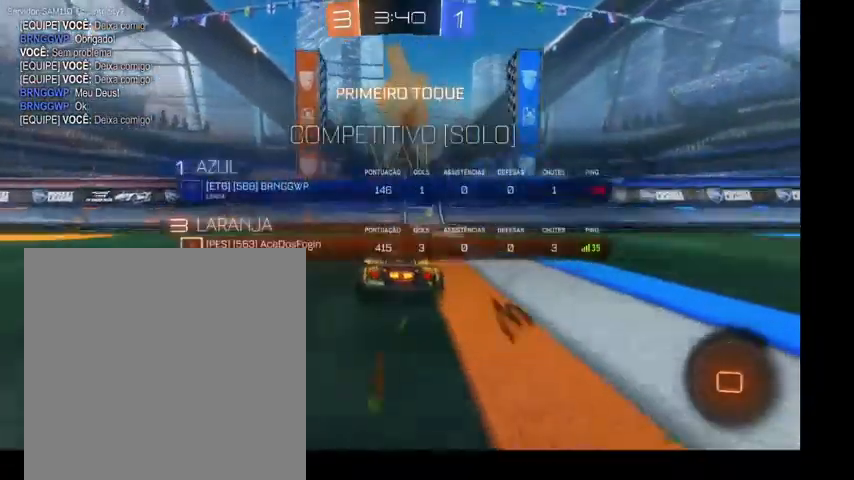
{"buttons": [], "left_stick": "up-left", "right_stick": "center", "events": [[133, "left_stick", "up-right"], [200, "B", "up"], [233, "Y", "down"], [300, "L1", "down"], [300, "left_stick", "up-left"], [367, "Y", "up"], [433, "L1", "up"]]}
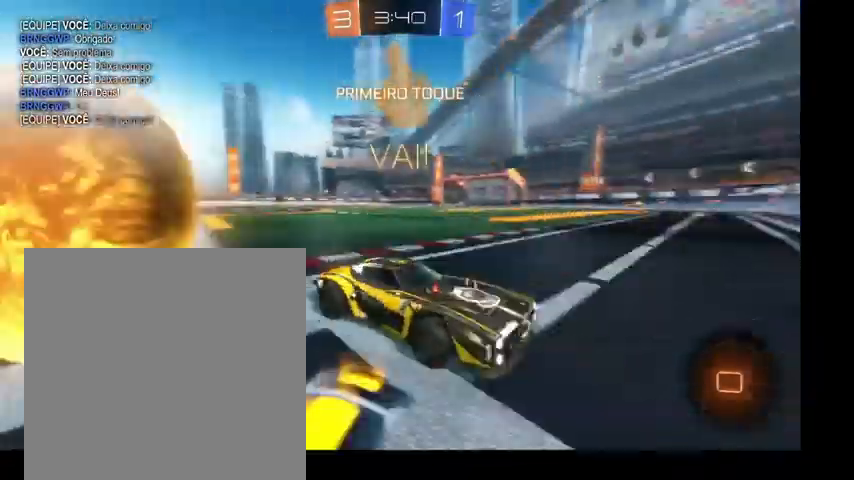
{"buttons": [], "left_stick": "left", "right_stick": "center", "events": [[200, "left_stick", "left"]]}
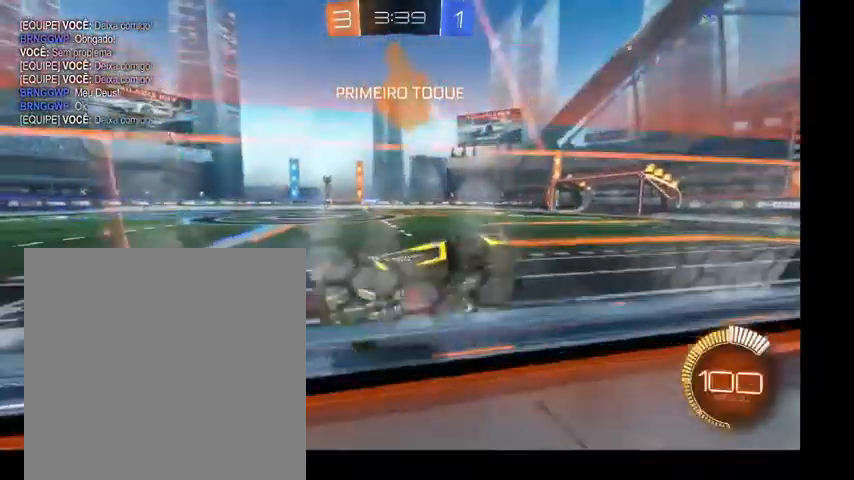
{"buttons": ["B"], "left_stick": "left", "right_stick": "center", "events": [[267, "B", "down"]]}
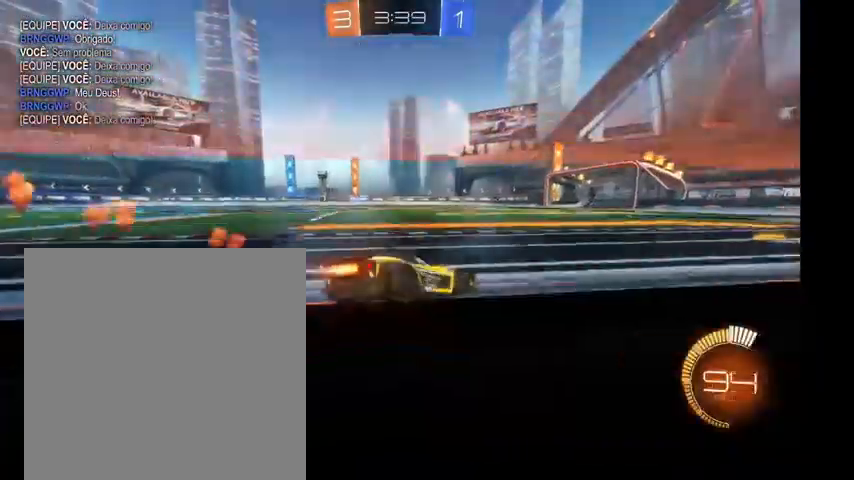
{"buttons": ["A", "B", "L1"], "left_stick": "up-left", "right_stick": "center", "events": [[133, "left_stick", "up-left"], [200, "A", "down"], [267, "left_stick", "up"], [300, "A", "up"], [333, "L1", "down"], [400, "A", "down"], [500, "left_stick", "up-left"]]}
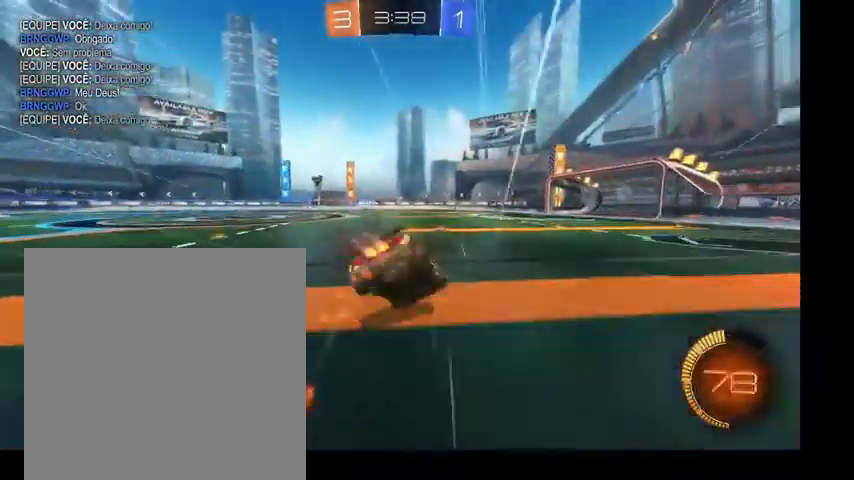
{"buttons": ["L1"], "left_stick": "down", "right_stick": "center", "events": [[33, "left_stick", "down-left"], [67, "A", "up"], [200, "left_stick", "right"], [367, "Y", "down"], [400, "B", "up"], [433, "left_stick", "down"], [467, "Y", "up"]]}
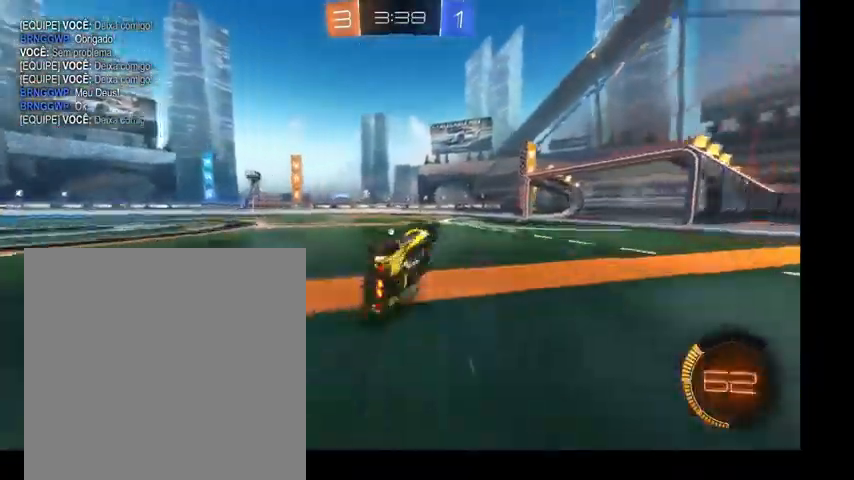
{"buttons": [], "left_stick": "up", "right_stick": "center", "events": [[33, "left_stick", "down-right"], [67, "Y", "down"], [167, "L1", "up"], [167, "Y", "up"], [167, "left_stick", "right"], [300, "Y", "down"], [367, "Y", "up"], [433, "left_stick", "up"]]}
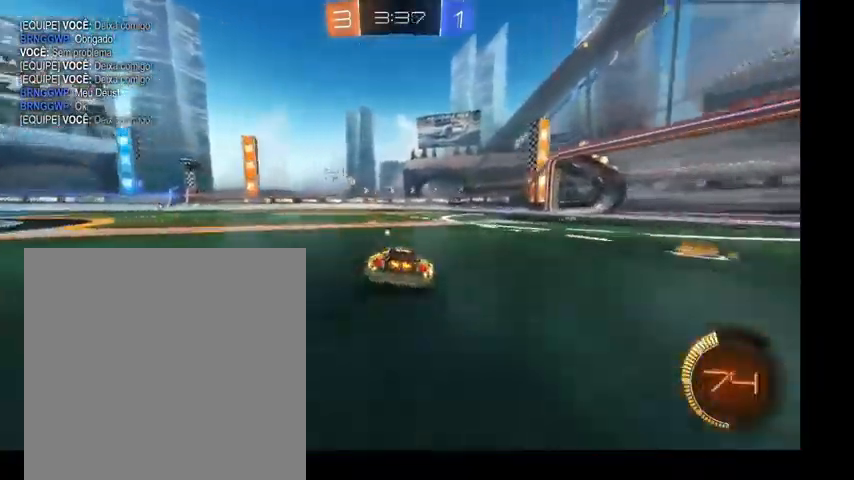
{"buttons": [], "left_stick": "up", "right_stick": "center", "events": [[200, "Y", "down"], [200, "left_stick", "up-right"], [300, "Y", "up"], [400, "left_stick", "up"]]}
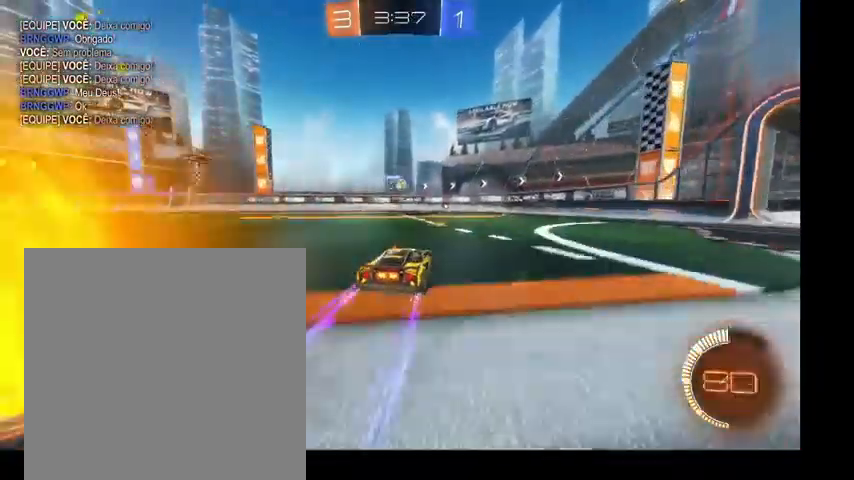
{"buttons": [], "left_stick": "up", "right_stick": "center", "events": []}
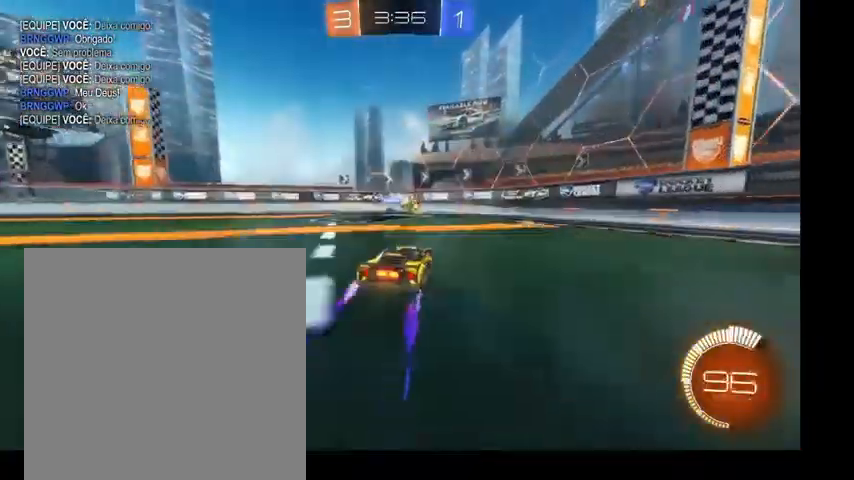
{"buttons": ["A", "B", "R1"], "left_stick": "down", "right_stick": "center", "events": [[300, "A", "down"], [300, "left_stick", "down-right"], [333, "R1", "down"], [367, "left_stick", "down"], [400, "B", "down"]]}
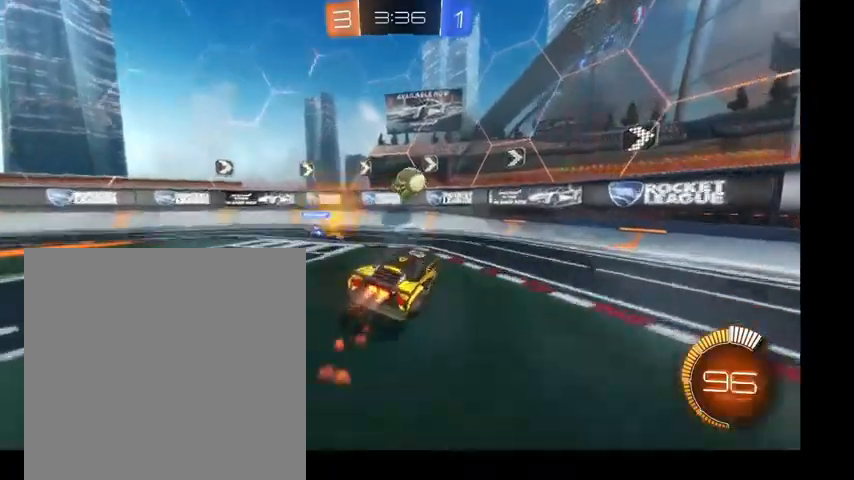
{"buttons": ["A", "B", "L1"], "left_stick": "up-right", "right_stick": "center", "events": [[33, "A", "up"], [67, "R1", "up"], [400, "A", "down"], [400, "left_stick", "up-right"], [467, "L1", "down"]]}
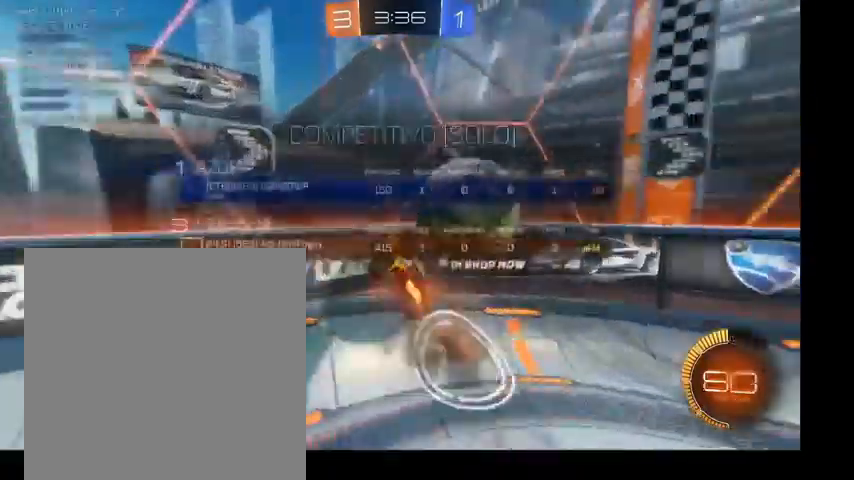
{"buttons": ["L1"], "left_stick": "down", "right_stick": "center", "events": [[133, "L1", "up"], [200, "L1", "down"], [233, "A", "up"], [233, "B", "up"], [367, "left_stick", "center"], [467, "left_stick", "down"]]}
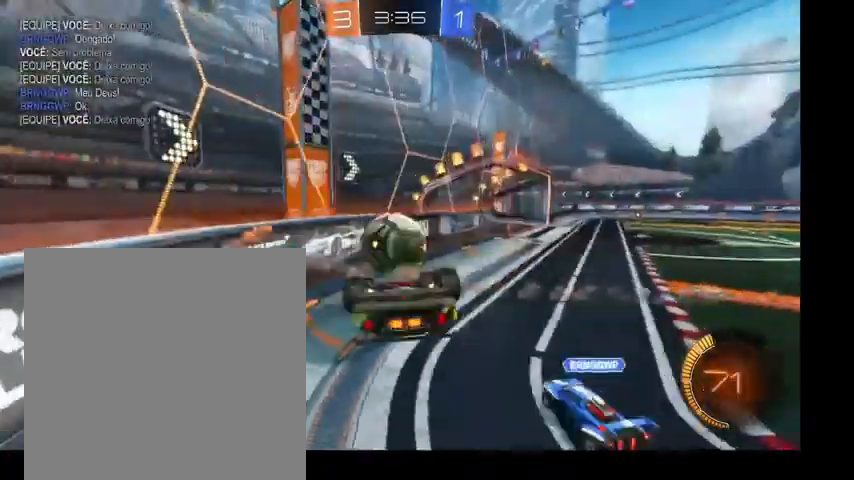
{"buttons": ["B"], "left_stick": "down", "right_stick": "center", "events": [[167, "left_stick", "down-right"], [267, "B", "down"], [400, "L1", "up"], [467, "left_stick", "down"]]}
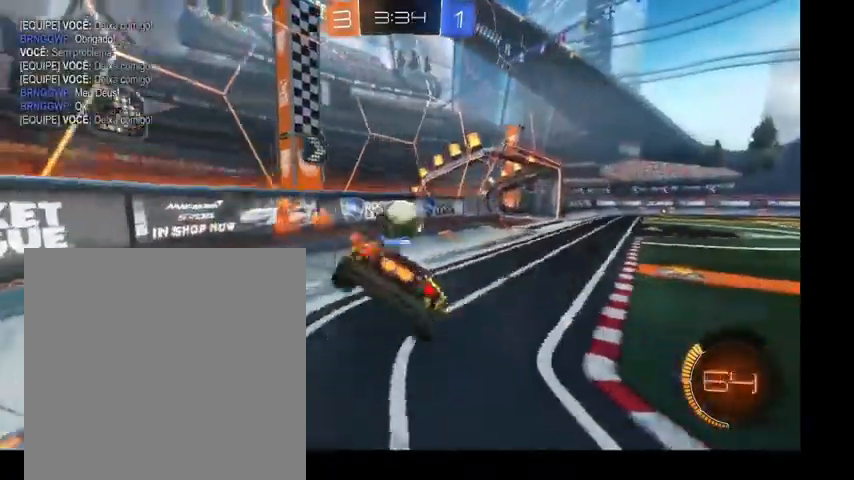
{"buttons": ["B"], "left_stick": "up", "right_stick": "center", "events": [[233, "left_stick", "up"]]}
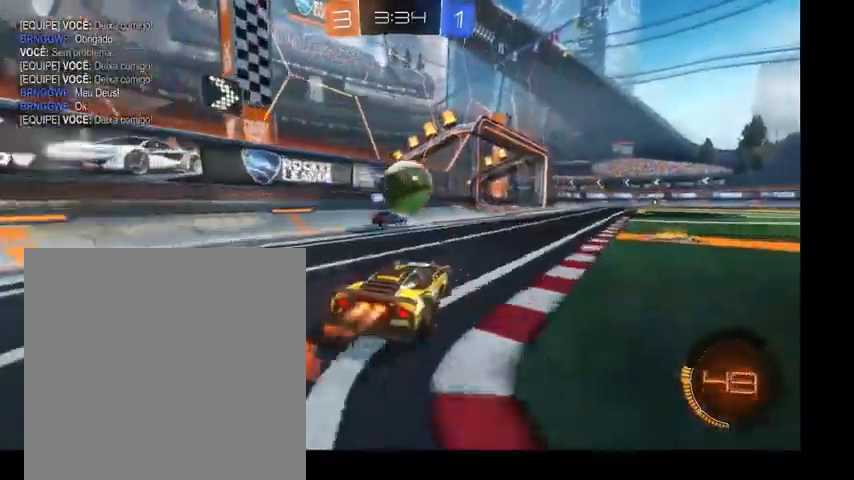
{"buttons": ["B"], "left_stick": "up", "right_stick": "center", "events": [[200, "left_stick", "up-right"], [500, "left_stick", "up"]]}
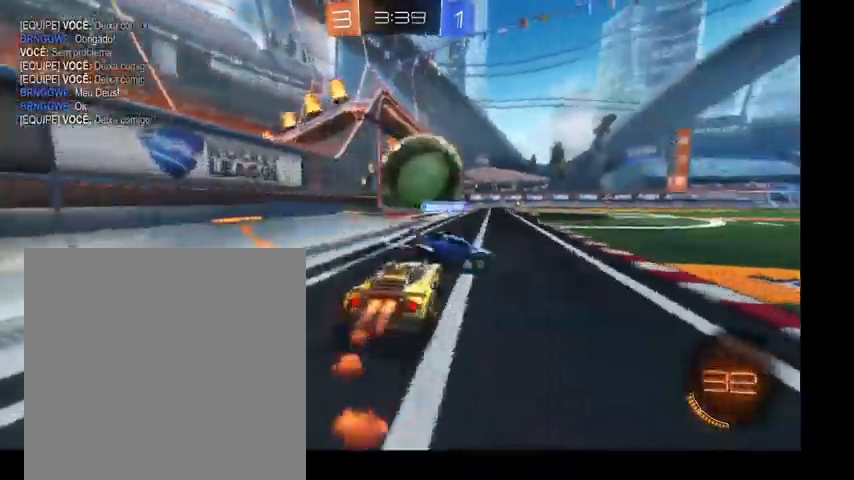
{"buttons": ["B"], "left_stick": "up-right", "right_stick": "center", "events": [[100, "A", "down"], [167, "A", "up"], [233, "left_stick", "up-right"], [267, "A", "down"], [400, "A", "up"]]}
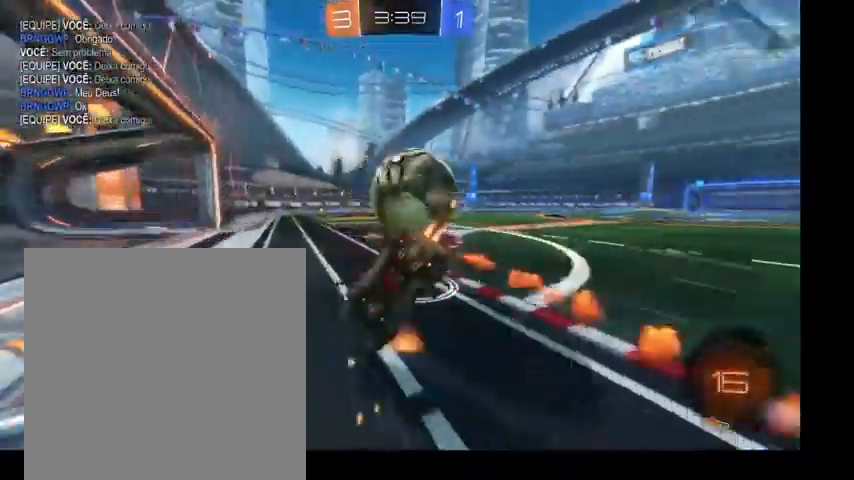
{"buttons": [], "left_stick": "up-right", "right_stick": "center", "events": [[100, "B", "up"], [367, "Y", "down"], [400, "R1", "down"], [467, "R1", "up"], [500, "Y", "up"]]}
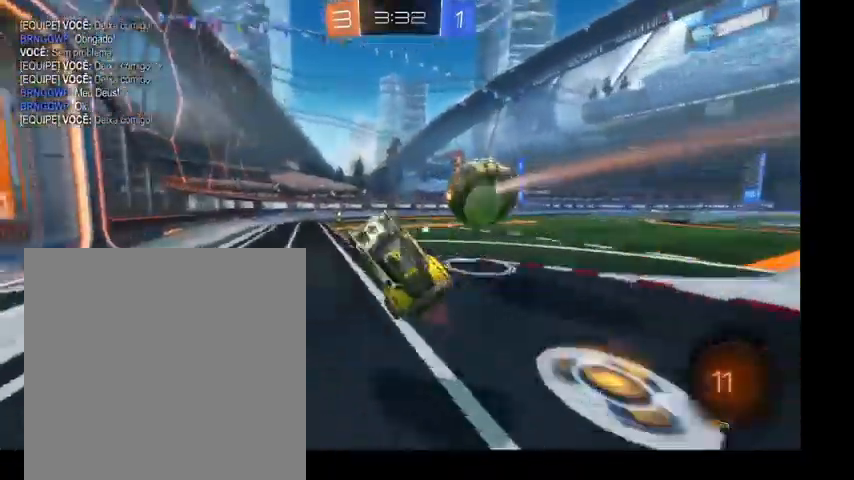
{"buttons": ["B"], "left_stick": "up-right", "right_stick": "center", "events": [[100, "left_stick", "center"], [300, "B", "down"], [300, "left_stick", "up-right"]]}
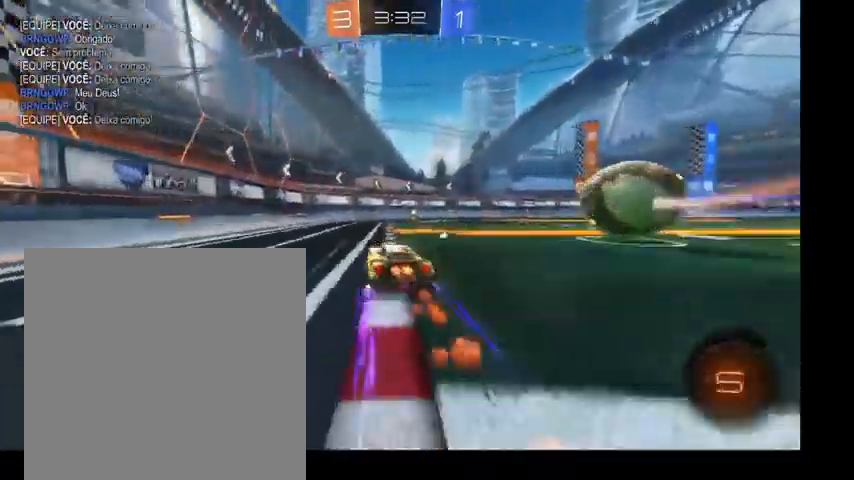
{"buttons": [], "left_stick": "up-right", "right_stick": "center", "events": [[167, "B", "up"], [333, "Y", "down"], [467, "Y", "up"]]}
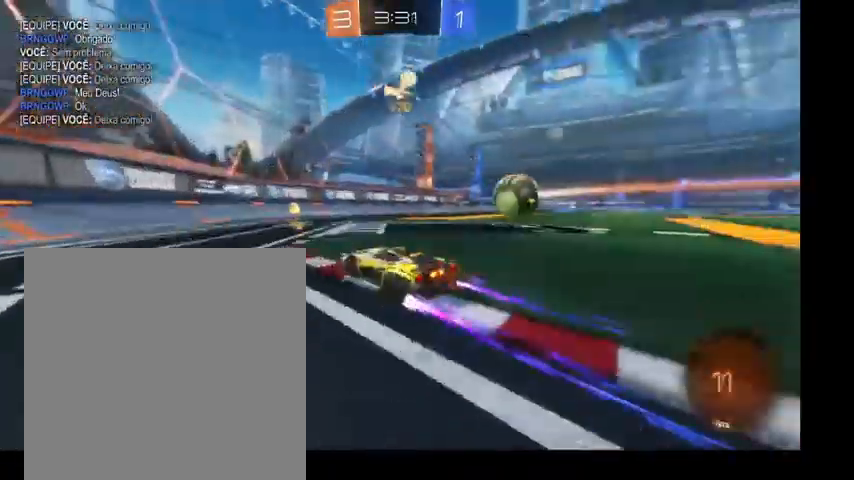
{"buttons": [], "left_stick": "up-right", "right_stick": "center", "events": [[100, "left_stick", "up"], [233, "left_stick", "up-right"]]}
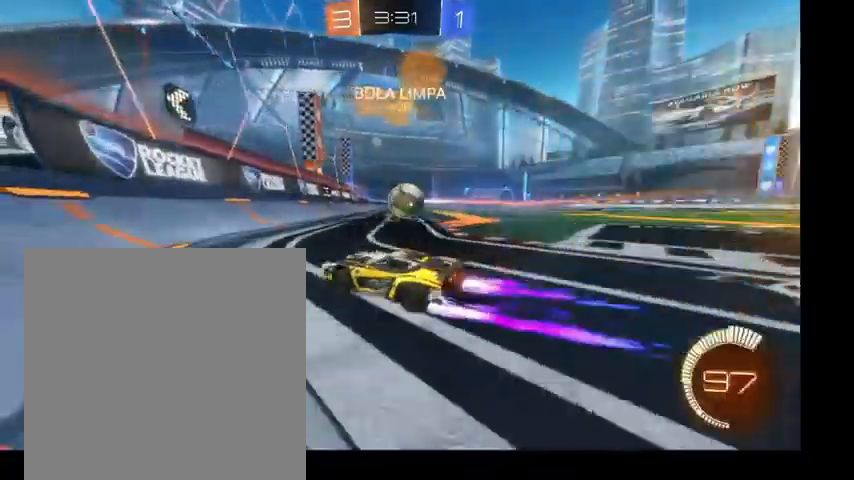
{"buttons": ["B"], "left_stick": "up", "right_stick": "center", "events": [[333, "left_stick", "up"], [400, "B", "down"]]}
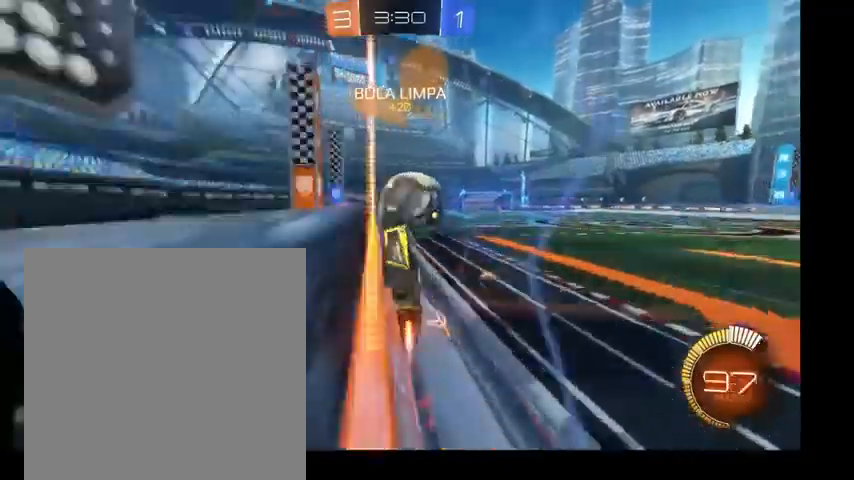
{"buttons": ["B"], "left_stick": "up-right", "right_stick": "center", "events": [[33, "B", "up"], [67, "left_stick", "up-right"], [300, "left_stick", "down-right"], [433, "left_stick", "up-right"], [467, "B", "down"]]}
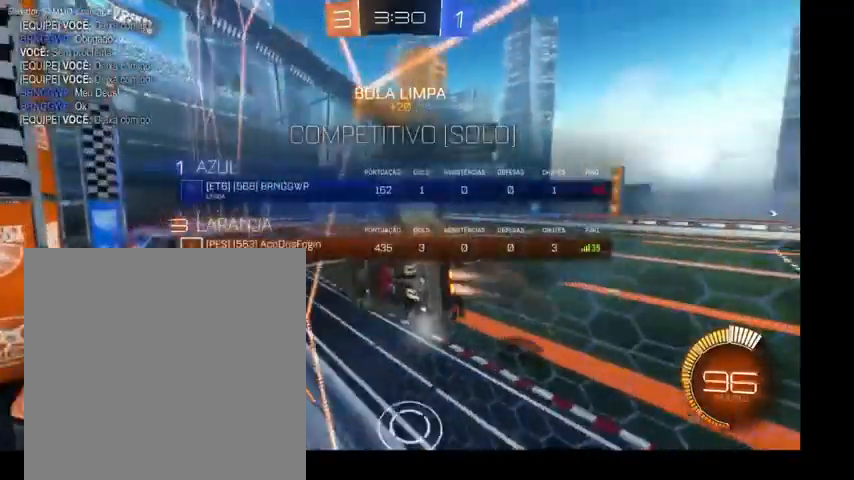
{"buttons": [], "left_stick": "up-right", "right_stick": "center", "events": [[33, "left_stick", "up"], [333, "B", "up"], [333, "left_stick", "up-right"]]}
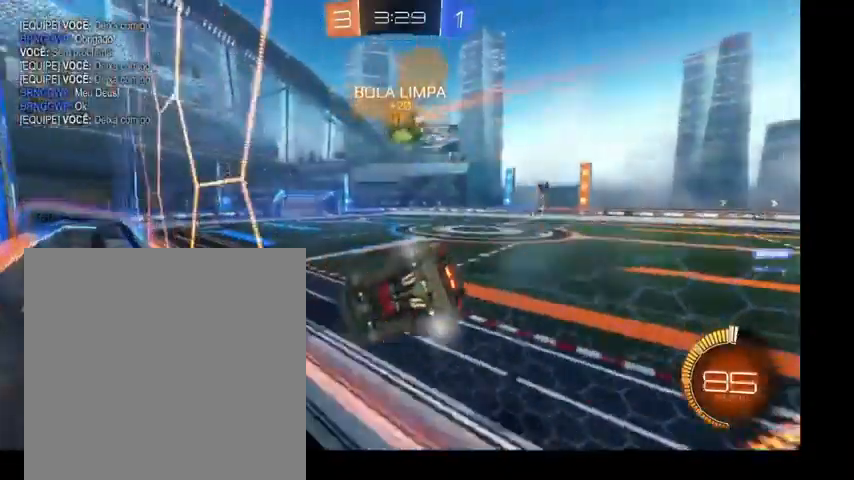
{"buttons": ["B"], "left_stick": "up", "right_stick": "center", "events": [[33, "B", "down"], [33, "left_stick", "up"]]}
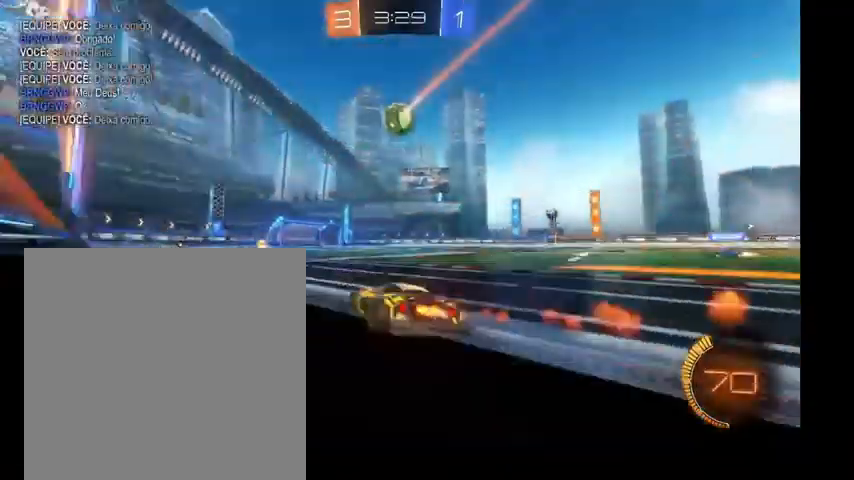
{"buttons": [], "left_stick": "up", "right_stick": "center", "events": [[167, "B", "up"]]}
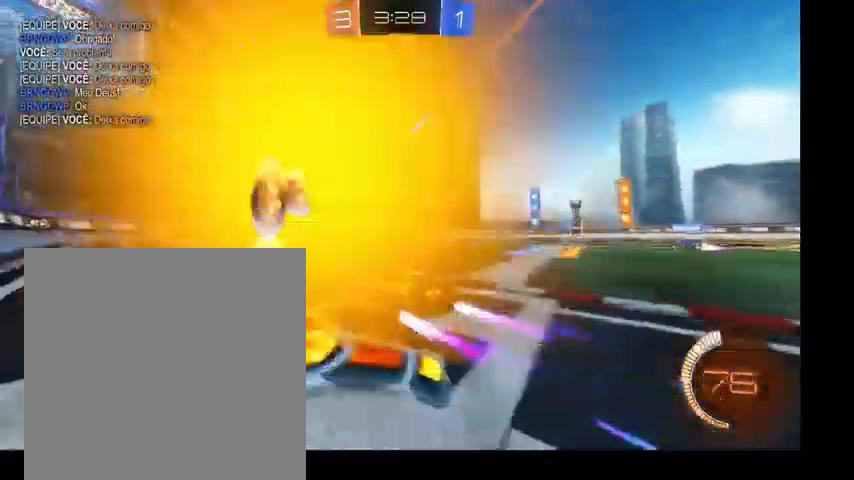
{"buttons": [], "left_stick": "up", "right_stick": "center", "events": []}
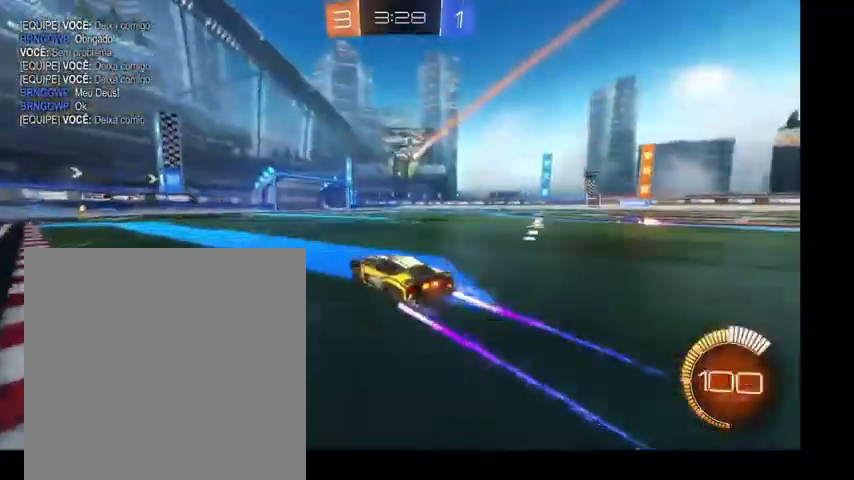
{"buttons": [], "left_stick": "up-right", "right_stick": "center", "events": [[433, "left_stick", "up-right"]]}
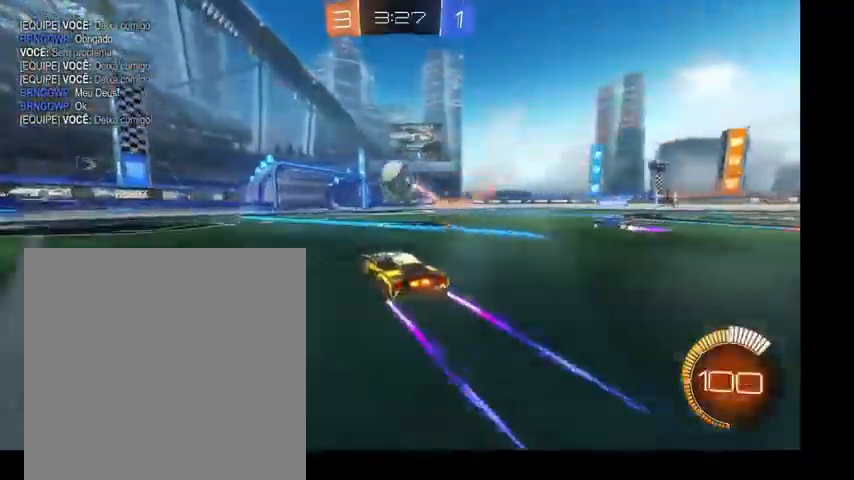
{"buttons": ["L1"], "left_stick": "down-right", "right_stick": "center", "events": [[33, "A", "down"], [33, "left_stick", "down-right"], [67, "L1", "down"], [133, "B", "down"], [200, "A", "up"], [367, "B", "up"]]}
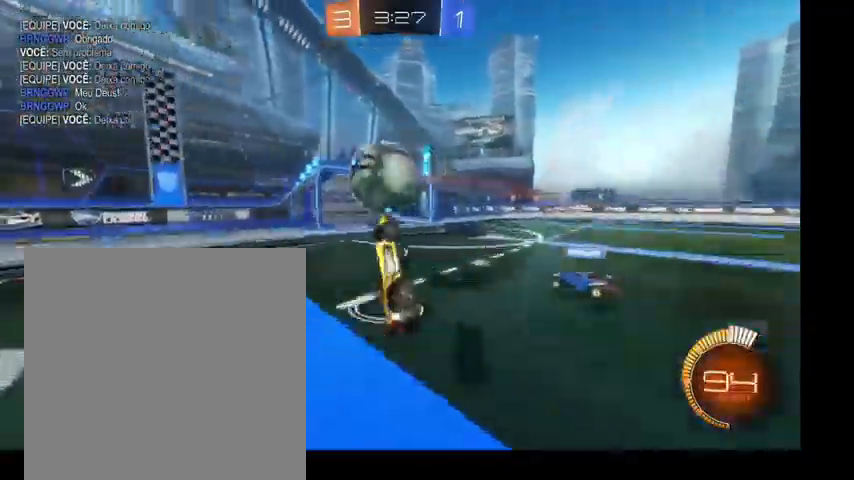
{"buttons": ["L1"], "left_stick": "down-left", "right_stick": "center", "events": [[133, "B", "down"], [167, "A", "down"], [167, "left_stick", "up-right"], [233, "left_stick", "up"], [300, "A", "up"], [333, "left_stick", "up-left"], [500, "B", "up"], [500, "left_stick", "down-left"]]}